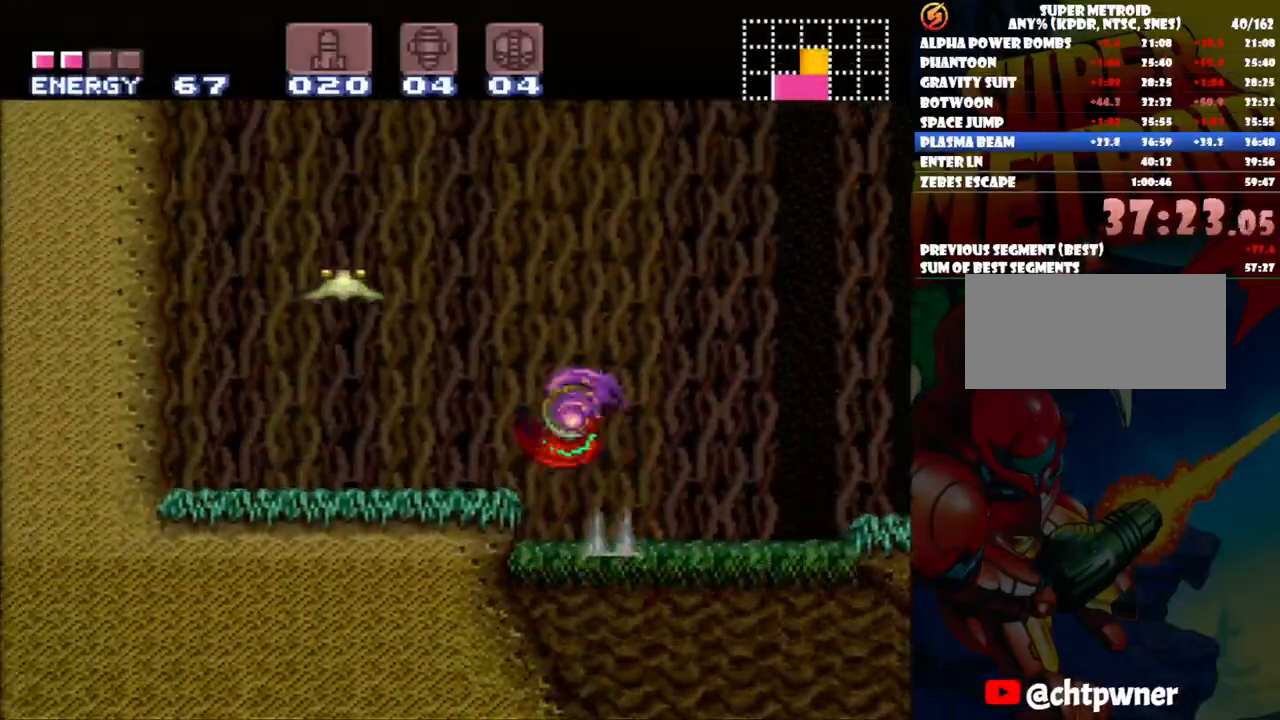
Gameplay with a controller (Nintendo layout); each line is a JSON object with the inputs held at the frame after it. "events" lists button and stick changes between this image and that frame as [ms after this image, input, new state], when the widget could be followed in between. Not read: L3 R1 R3.
{"buttons": ["DPAD_UP"], "events": [[83, "B", "up"], [183, "A", "up"], [217, "DPAD_UP", "down"], [433, "DPAD_LEFT", "up"]]}
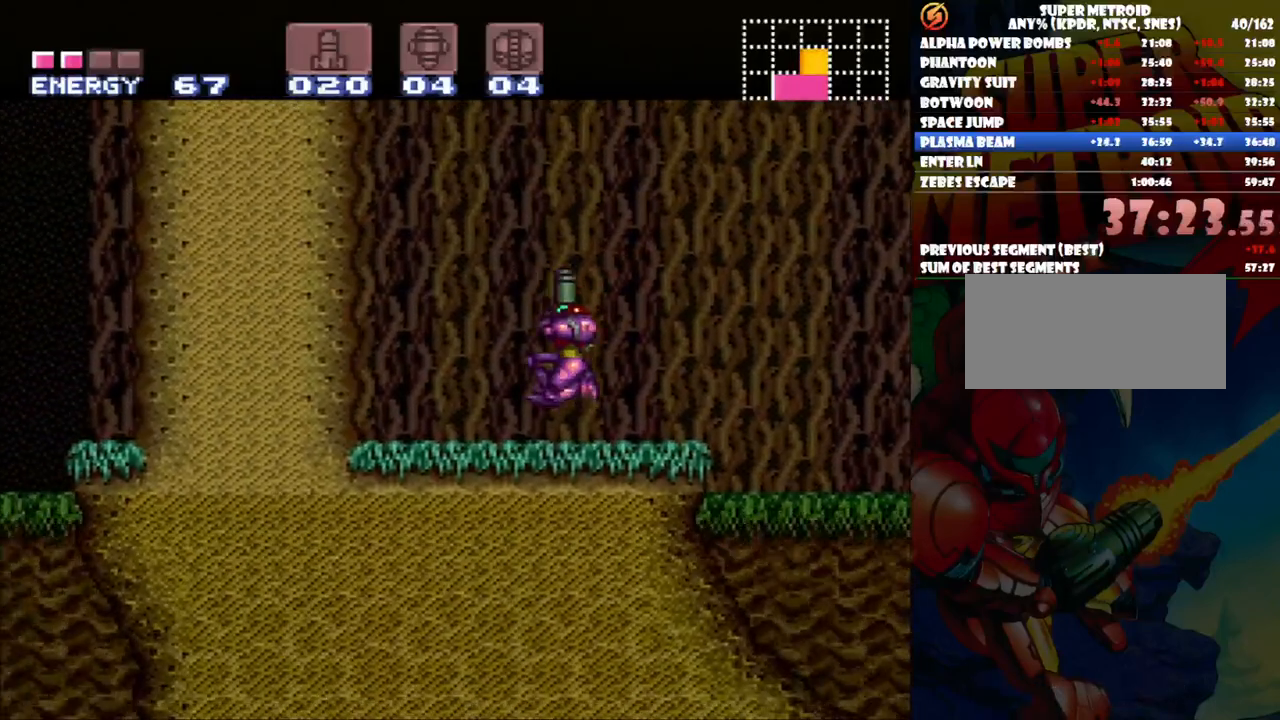
{"buttons": ["B", "DPAD_RIGHT"], "events": [[17, "Y", "down"], [100, "DPAD_RIGHT", "down"], [100, "Y", "up"], [133, "DPAD_UP", "up"], [217, "B", "down"], [217, "DPAD_UP", "down"], [267, "DPAD_UP", "up"]]}
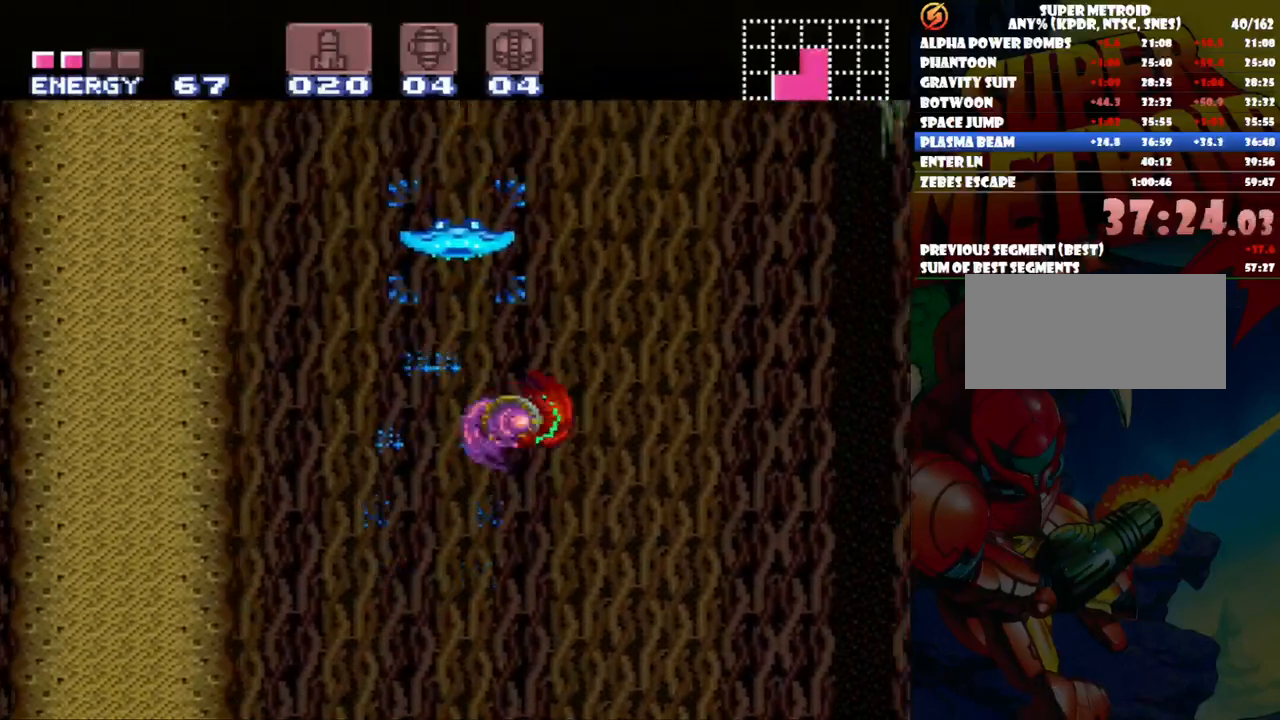
{"buttons": ["DPAD_LEFT"], "events": [[133, "DPAD_RIGHT", "up"], [250, "DPAD_LEFT", "down"], [433, "B", "up"]]}
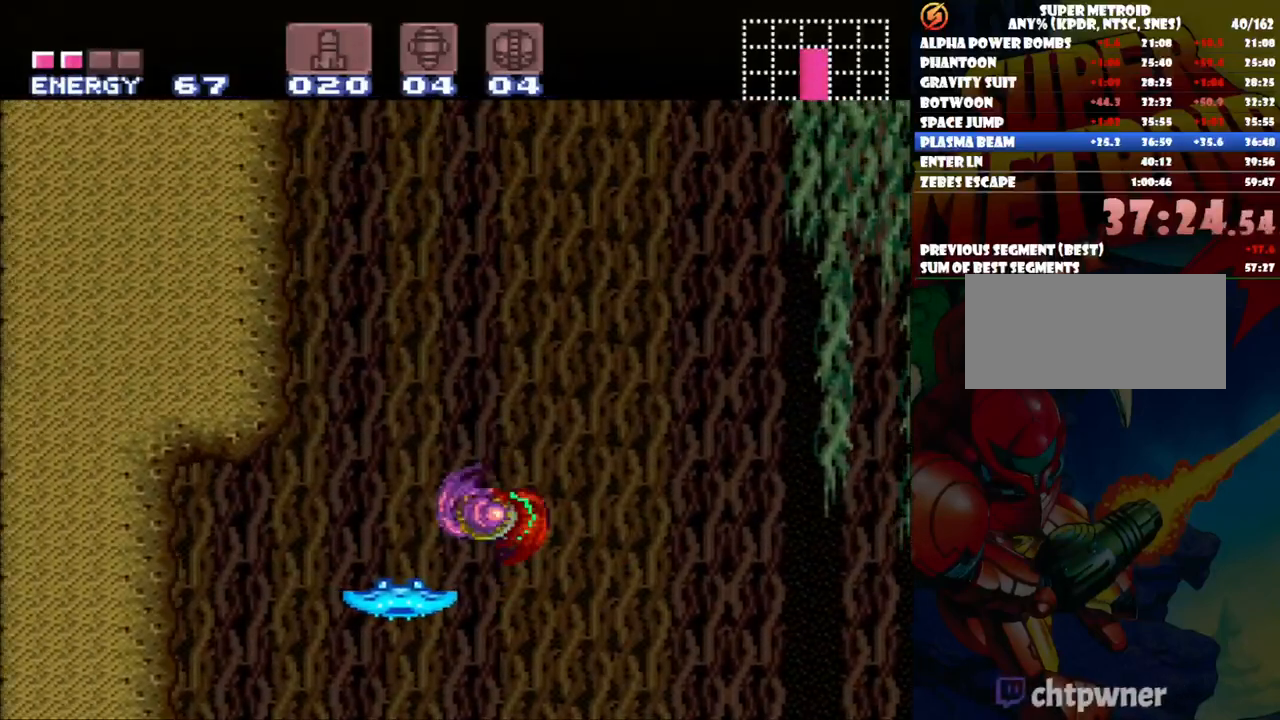
{"buttons": ["B", "DPAD_LEFT"], "events": [[67, "DPAD_LEFT", "up"], [100, "DPAD_LEFT", "down"], [250, "B", "down"]]}
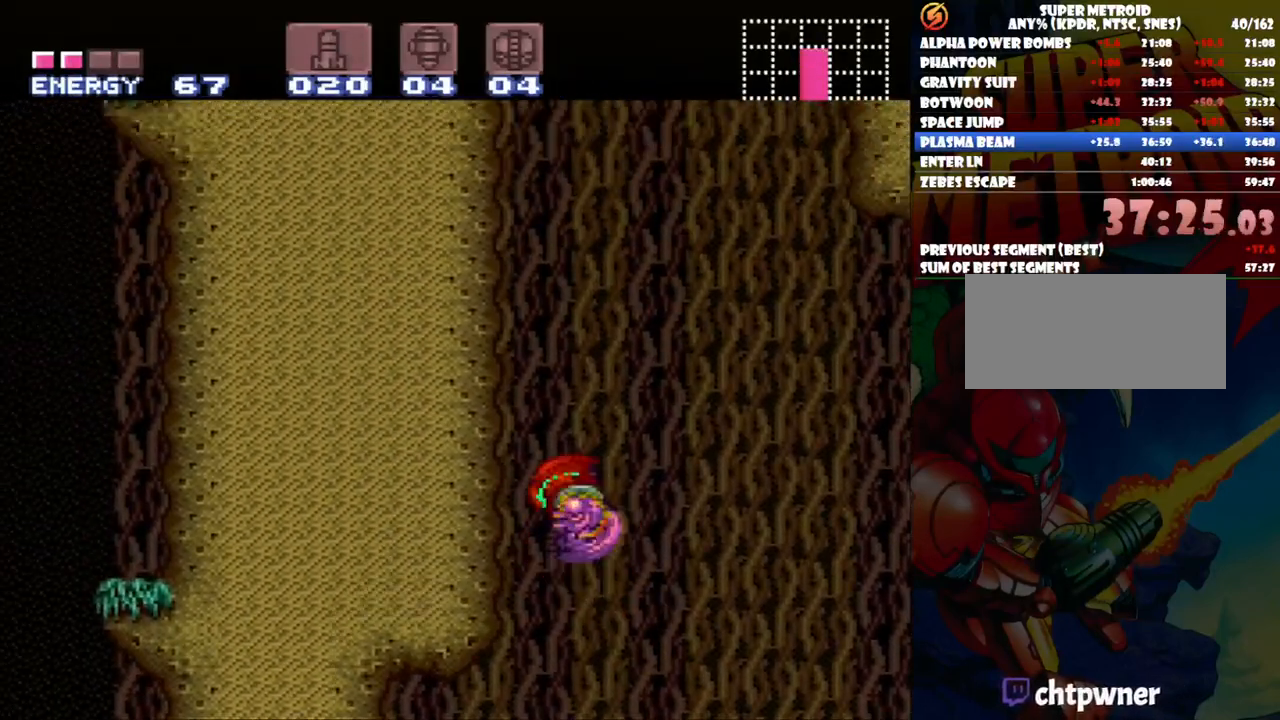
{"buttons": ["B", "DPAD_RIGHT"], "events": [[67, "DPAD_LEFT", "up"], [200, "DPAD_RIGHT", "down"], [217, "B", "up"], [283, "B", "down"]]}
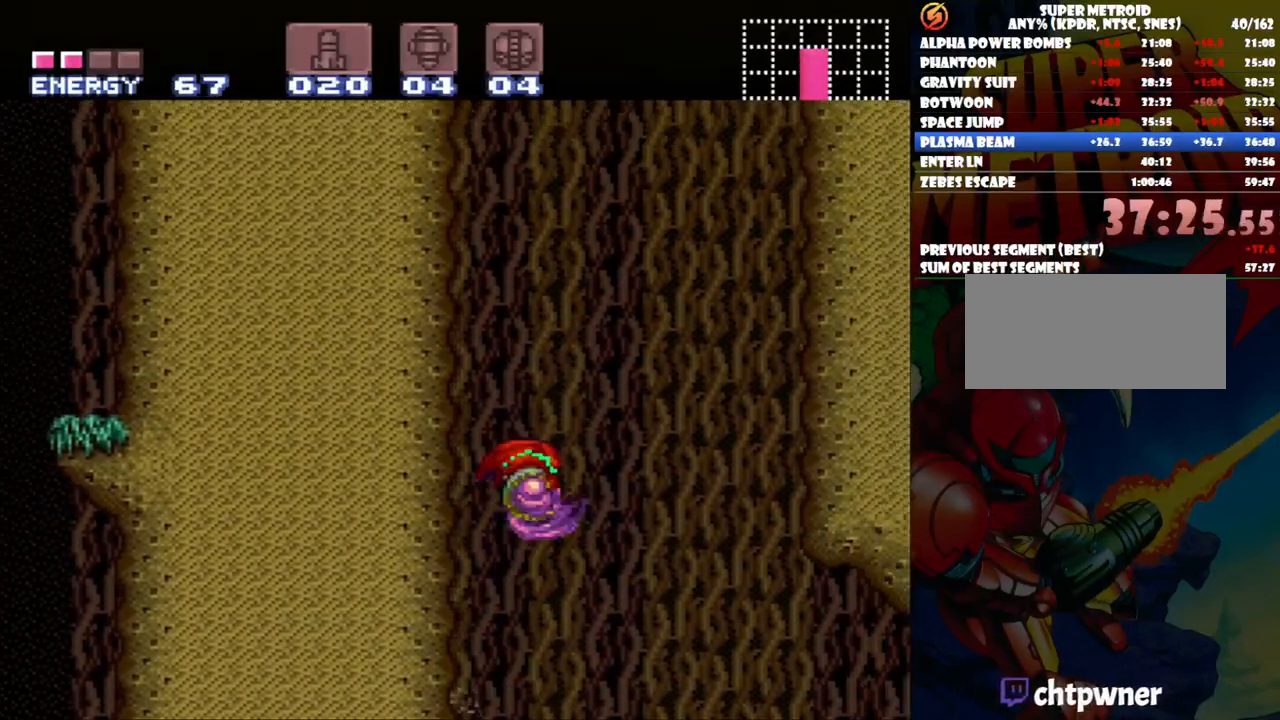
{"buttons": ["B", "DPAD_RIGHT"], "events": []}
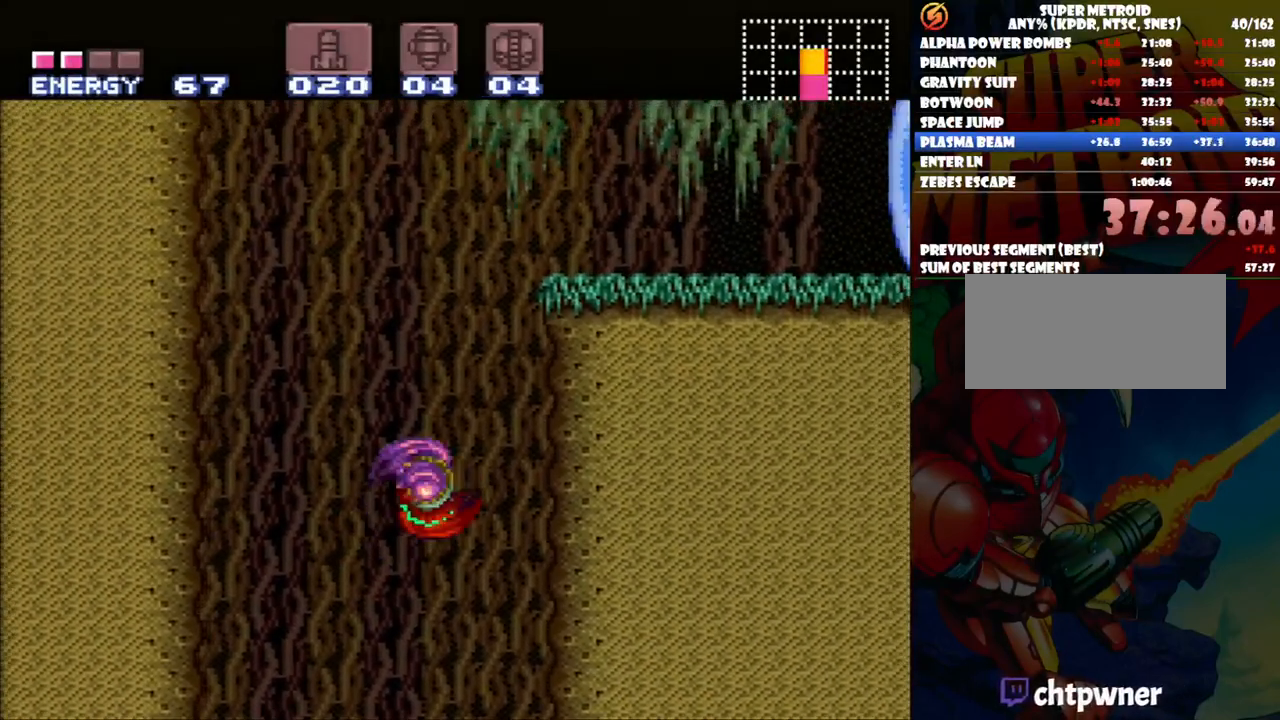
{"buttons": ["DPAD_RIGHT"], "events": [[183, "B", "up"]]}
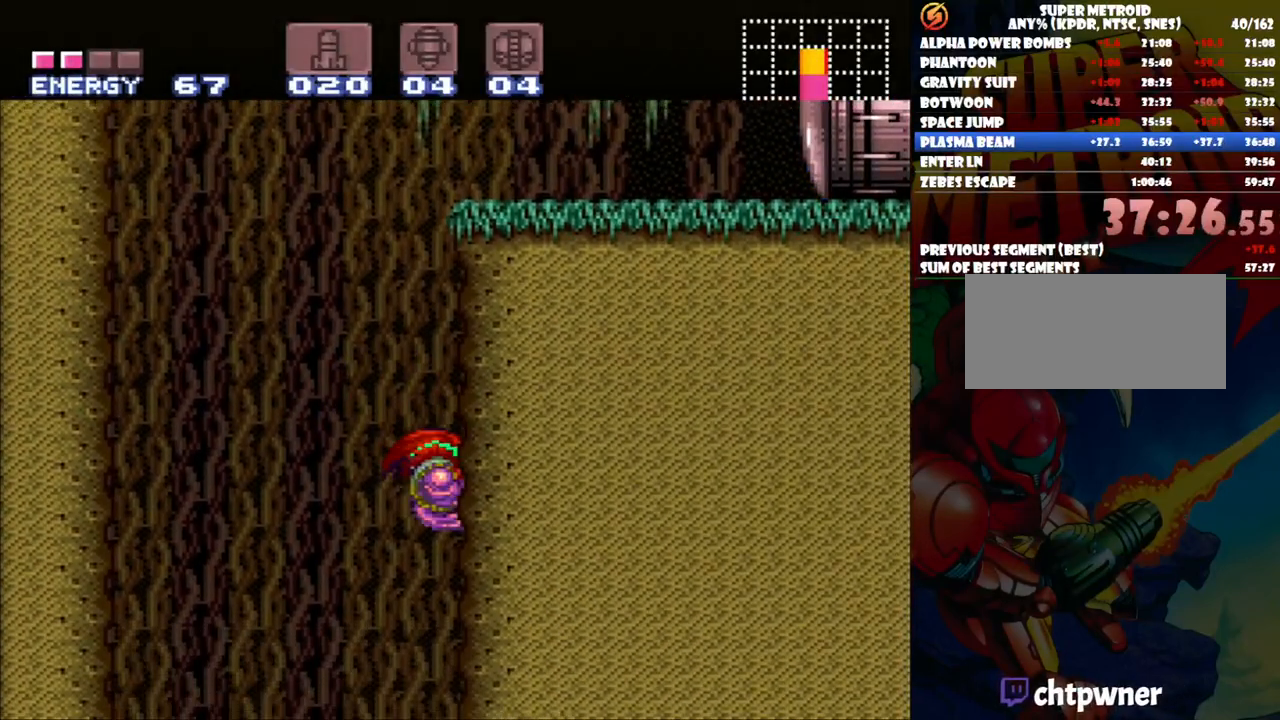
{"buttons": ["Y", "DPAD_RIGHT"], "events": [[33, "B", "down"], [483, "Y", "down"], [500, "B", "up"]]}
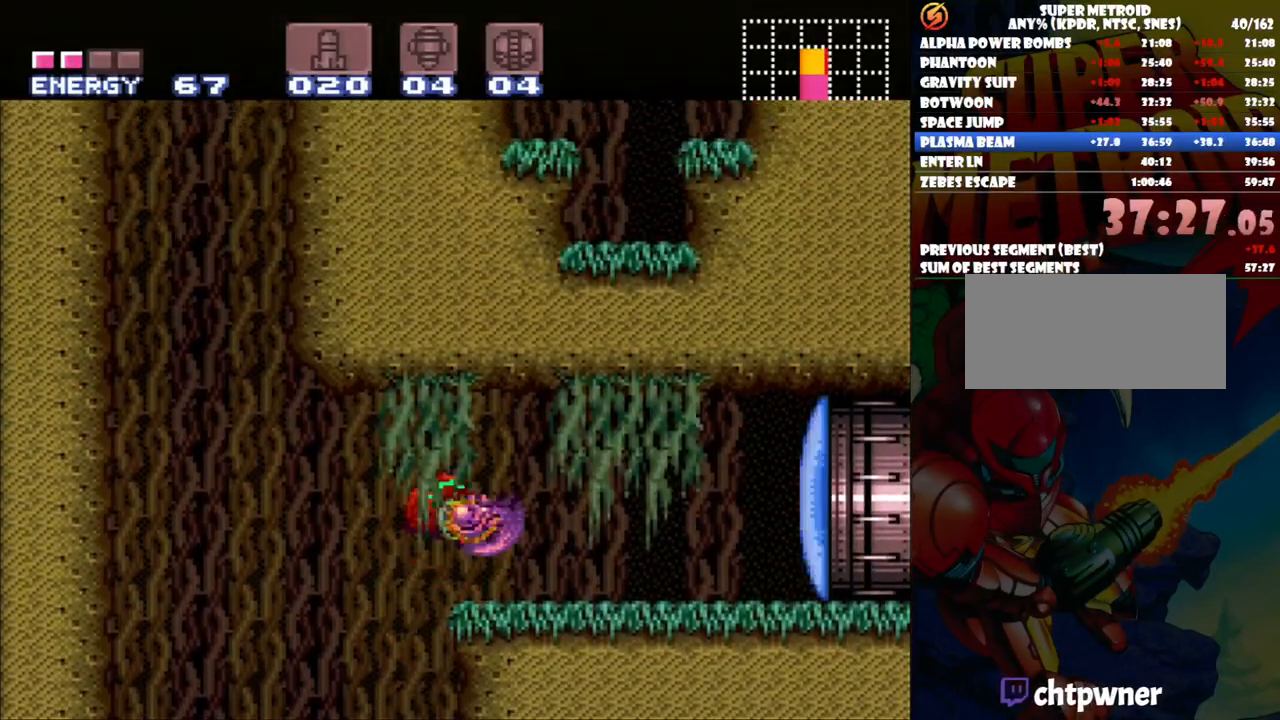
{"buttons": ["A", "DPAD_RIGHT"], "events": [[100, "Y", "up"], [233, "A", "down"]]}
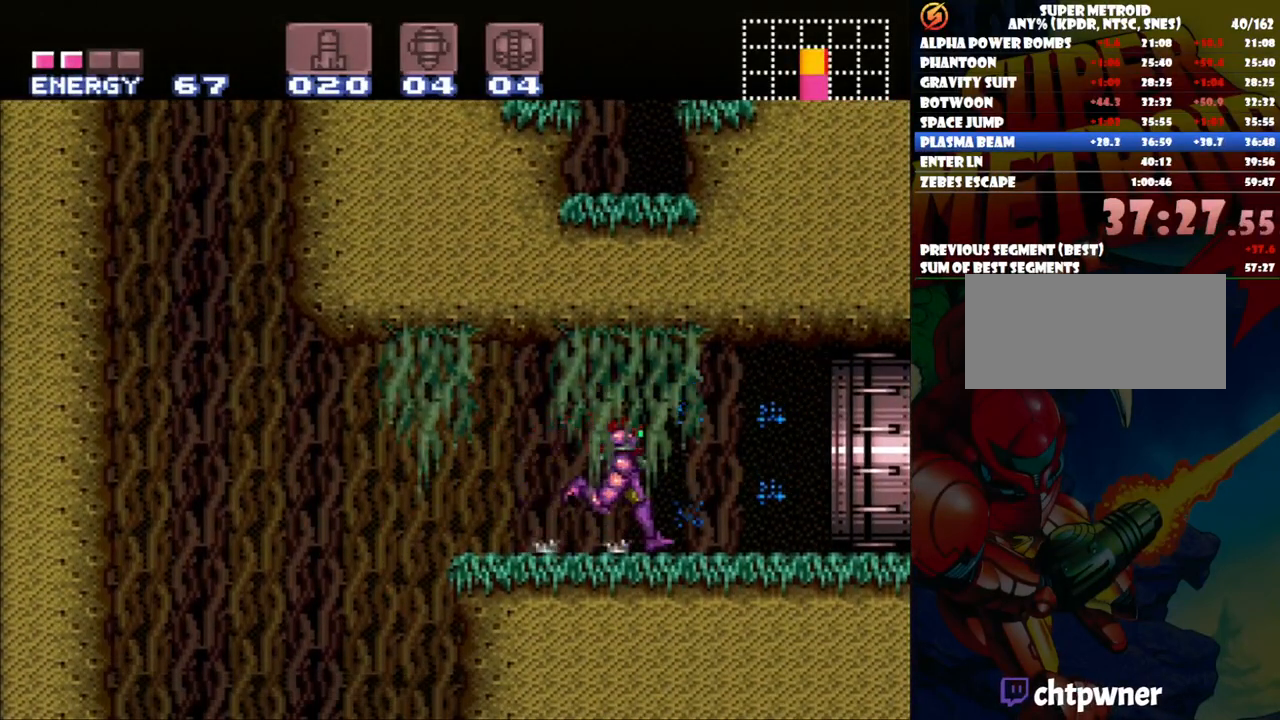
{"buttons": ["DPAD_LEFT"], "events": [[383, "DPAD_RIGHT", "up"], [450, "A", "up"], [450, "DPAD_LEFT", "down"]]}
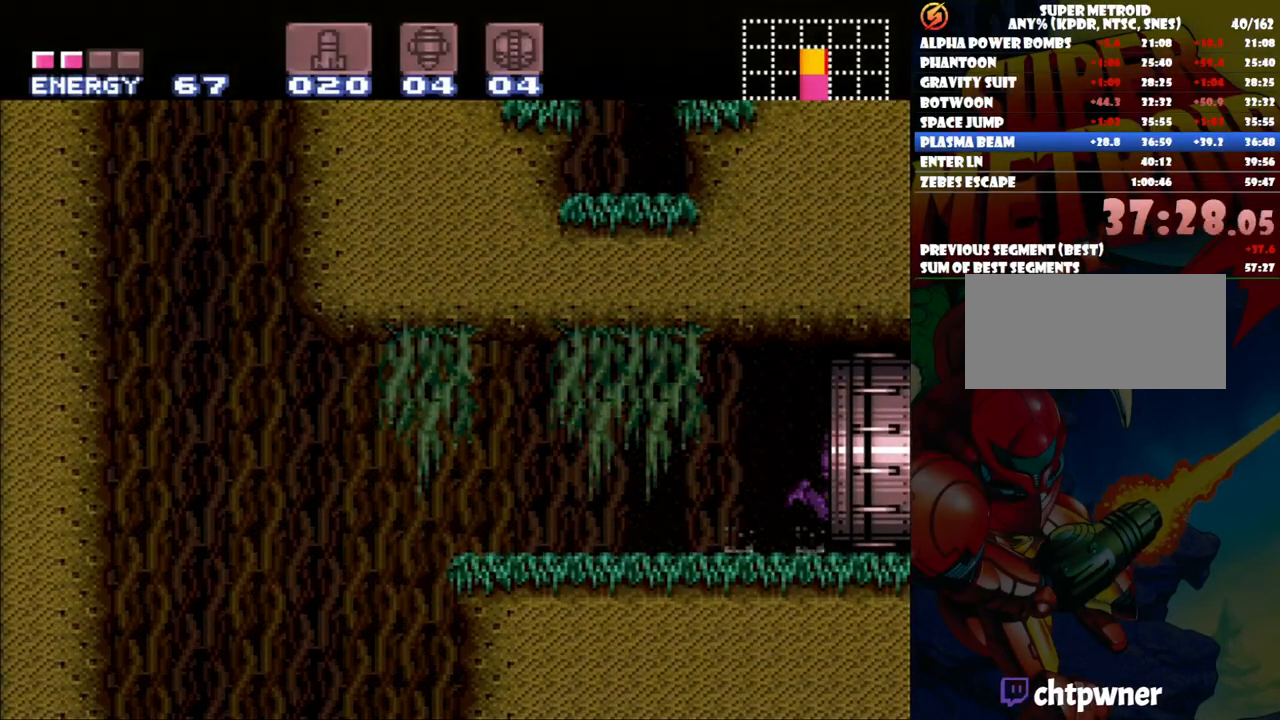
{"buttons": ["DPAD_LEFT"], "events": [[150, "B", "down"], [317, "B", "up"]]}
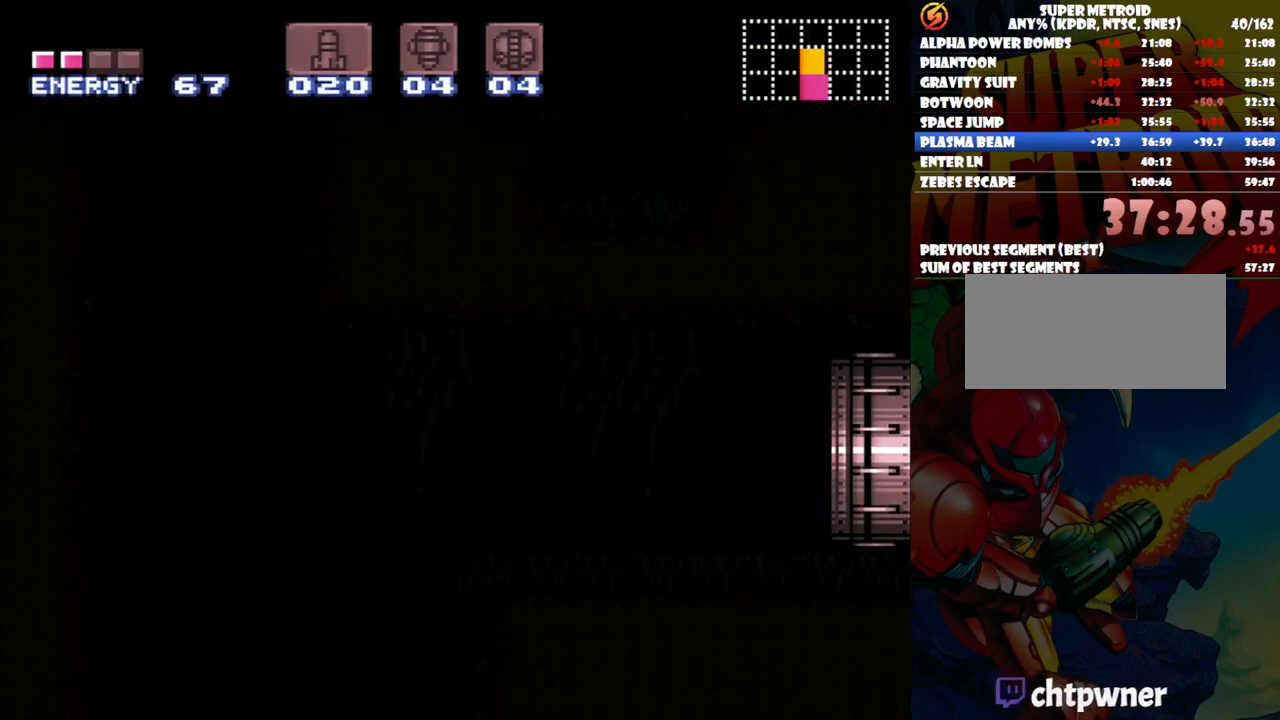
{"buttons": ["DPAD_LEFT"], "events": [[83, "B", "down"], [233, "B", "up"]]}
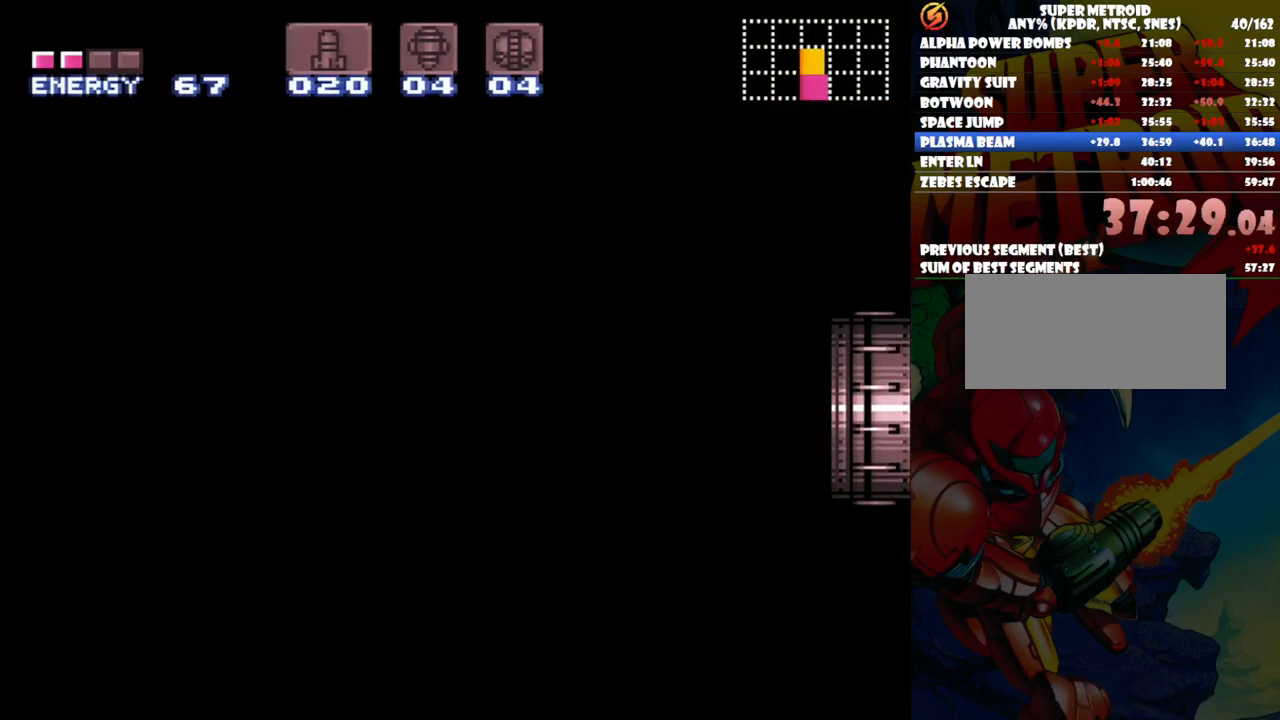
{"buttons": ["DPAD_LEFT"], "events": [[67, "B", "down"], [133, "B", "up"], [317, "B", "down"], [450, "B", "up"]]}
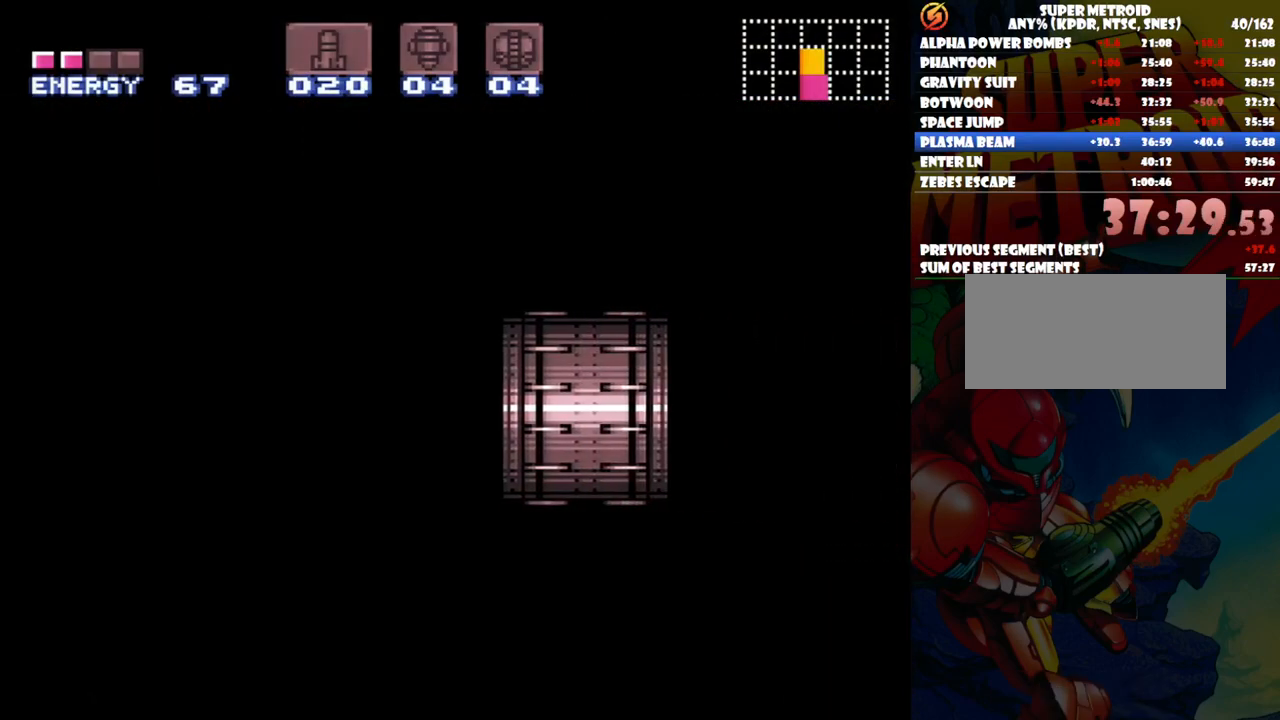
{"buttons": ["DPAD_LEFT"], "events": [[317, "B", "down"], [483, "B", "up"]]}
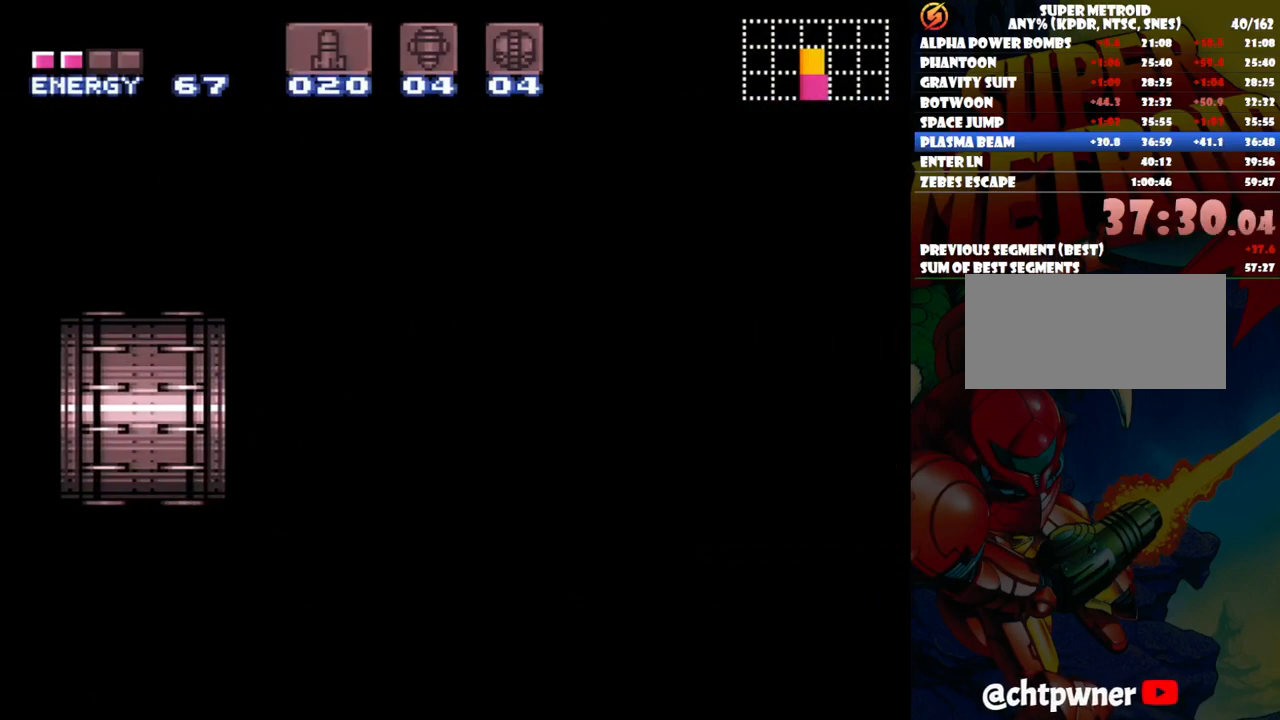
{"buttons": ["DPAD_LEFT"], "events": []}
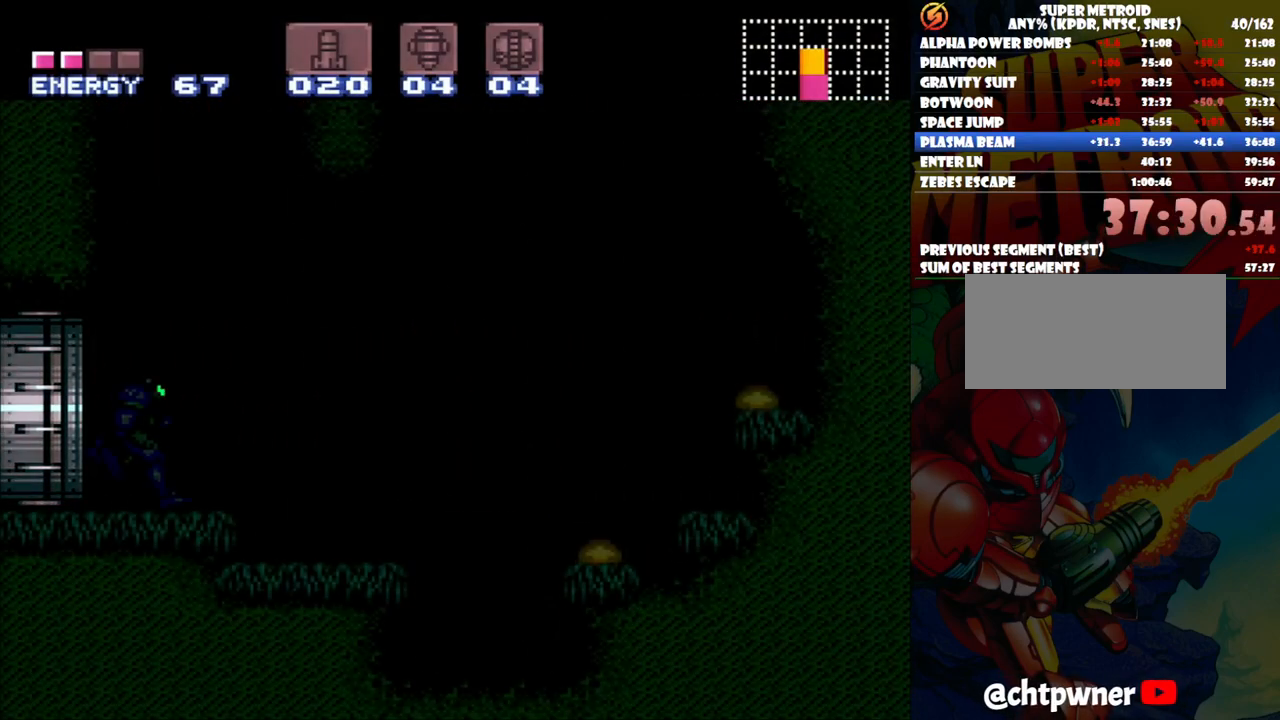
{"buttons": ["B", "DPAD_LEFT"], "events": [[250, "B", "down"]]}
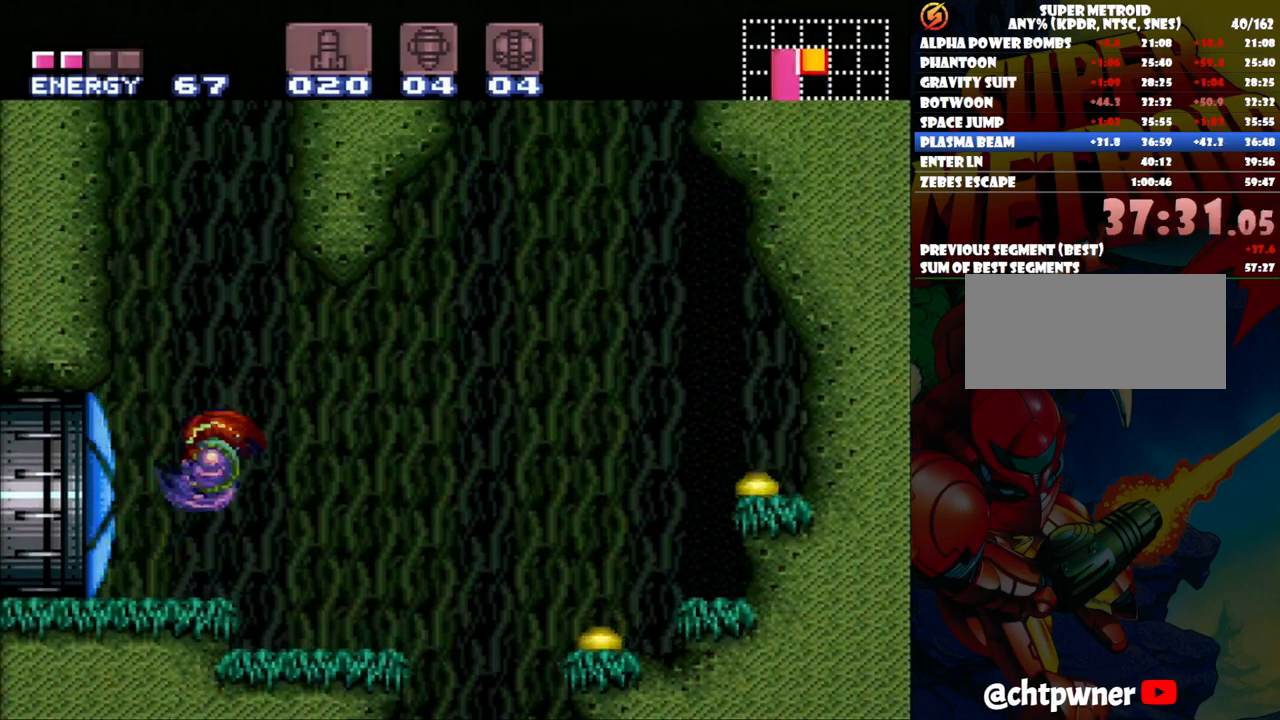
{"buttons": ["B", "DPAD_RIGHT"], "events": [[367, "DPAD_LEFT", "up"], [433, "B", "up"], [467, "DPAD_RIGHT", "down"], [500, "B", "down"]]}
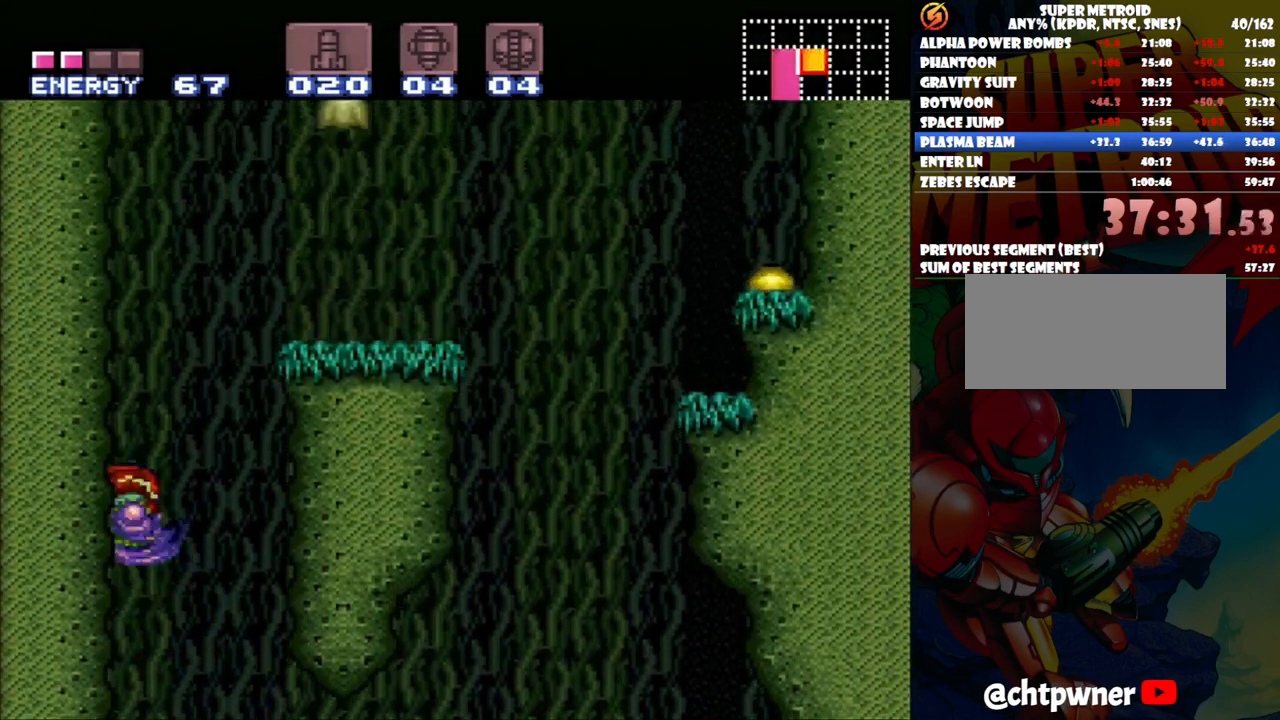
{"buttons": ["B", "Y", "DPAD_UP", "DPAD_RIGHT"], "events": [[83, "DPAD_UP", "down"], [450, "Y", "down"]]}
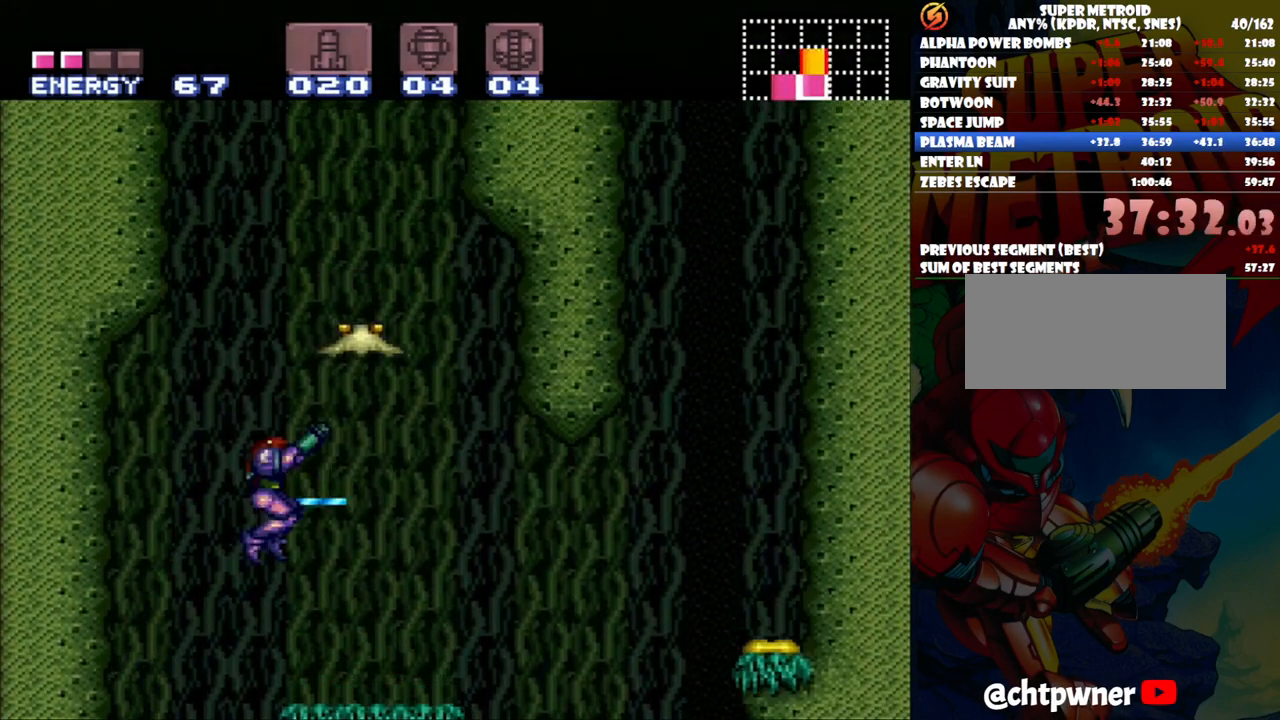
{"buttons": ["DPAD_UP", "DPAD_LEFT"], "events": [[50, "B", "up"], [67, "Y", "up"], [133, "Y", "down"], [233, "Y", "up"], [283, "DPAD_RIGHT", "up"], [283, "Y", "down"], [383, "Y", "up"], [500, "DPAD_LEFT", "down"]]}
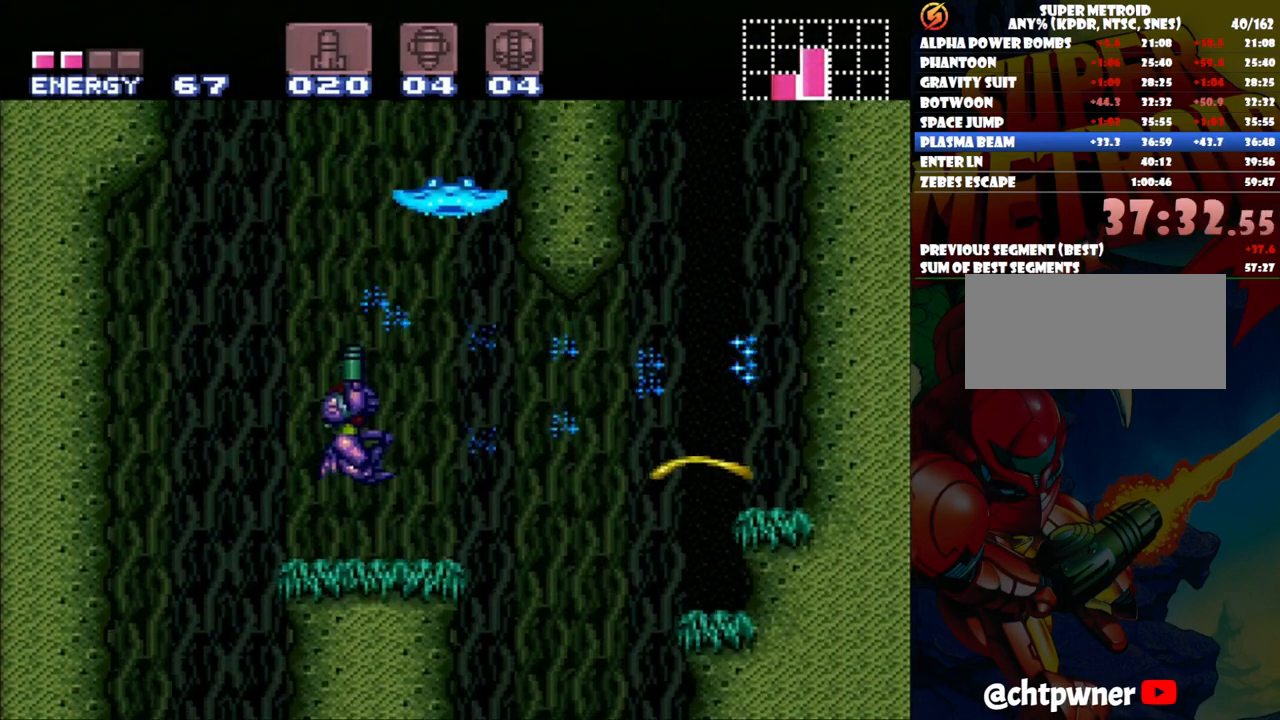
{"buttons": ["B"], "events": [[17, "DPAD_UP", "up"], [117, "B", "down"], [183, "DPAD_UP", "down"], [250, "DPAD_LEFT", "up"], [267, "DPAD_UP", "up"], [333, "DPAD_RIGHT", "down"], [433, "DPAD_RIGHT", "up"]]}
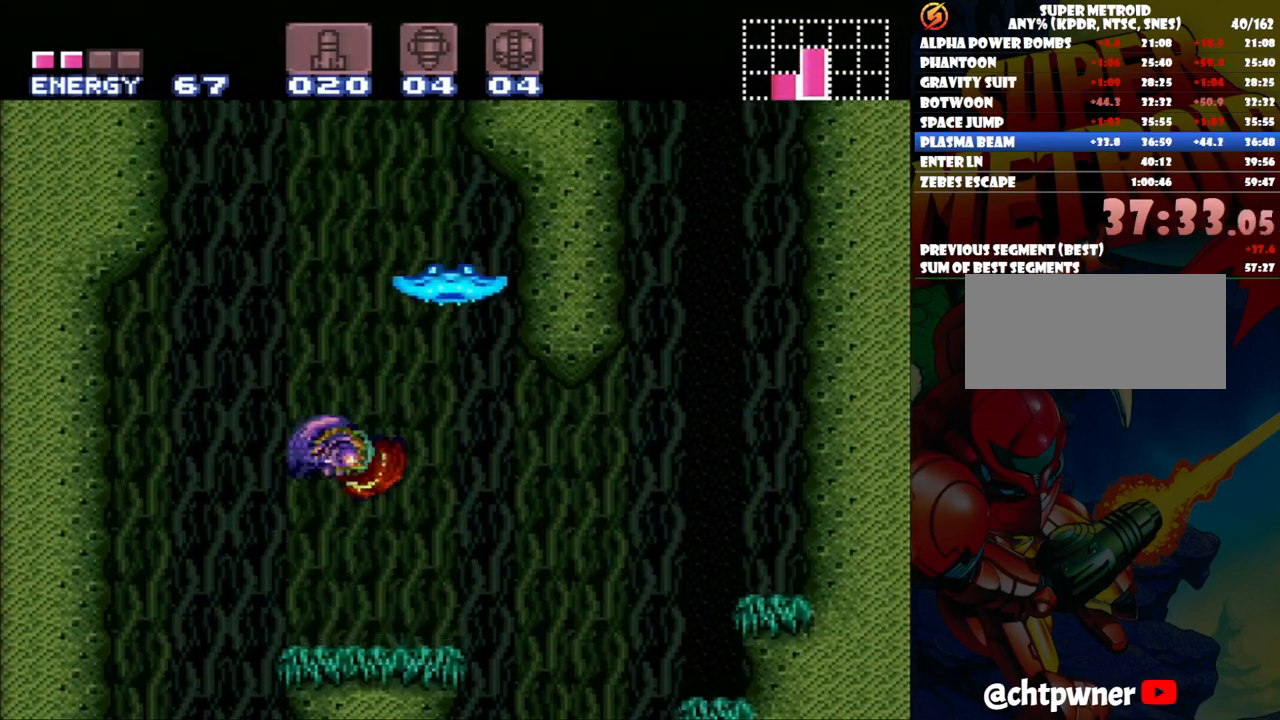
{"buttons": ["DPAD_UP", "DPAD_LEFT"], "events": [[300, "DPAD_LEFT", "down"], [333, "DPAD_UP", "down"], [400, "B", "up"]]}
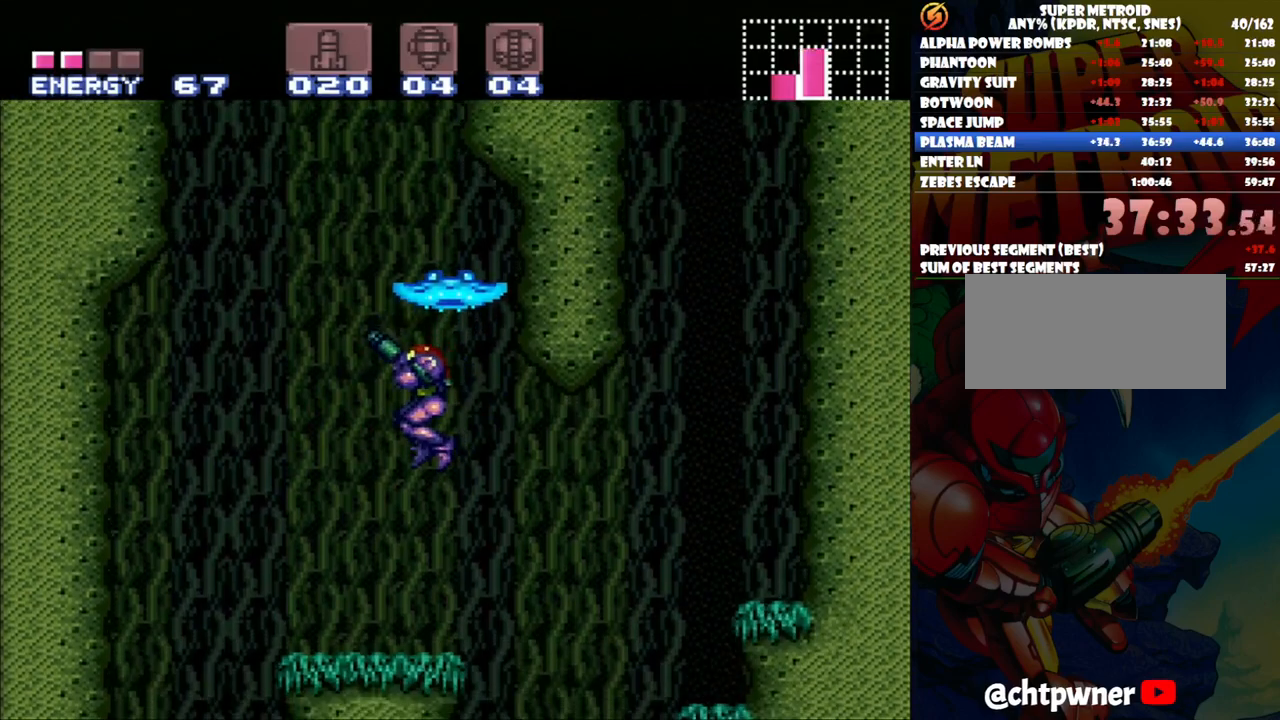
{"buttons": ["B", "DPAD_LEFT"], "events": [[150, "DPAD_UP", "up"], [233, "DPAD_LEFT", "up"], [300, "B", "down"], [383, "DPAD_LEFT", "down"]]}
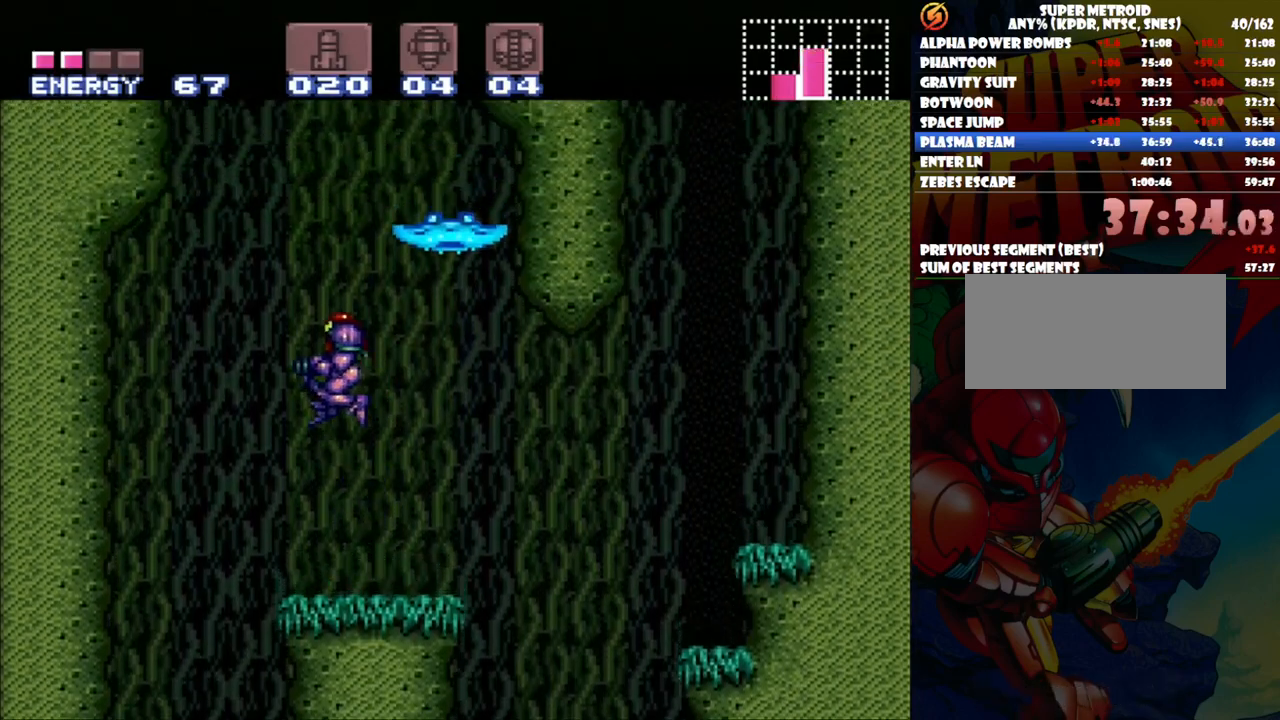
{"buttons": ["DPAD_RIGHT"], "events": [[33, "DPAD_LEFT", "up"], [117, "DPAD_RIGHT", "down"], [317, "B", "up"]]}
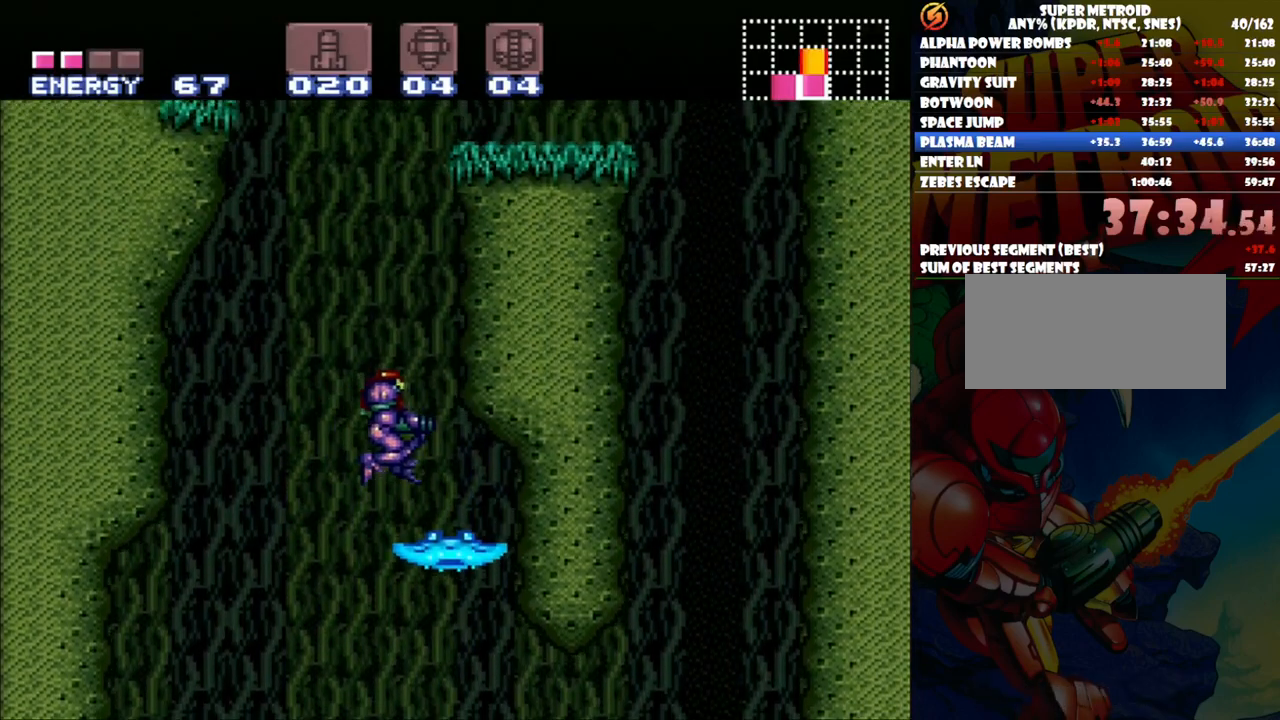
{"buttons": ["B"], "events": [[50, "DPAD_RIGHT", "up"], [167, "B", "down"]]}
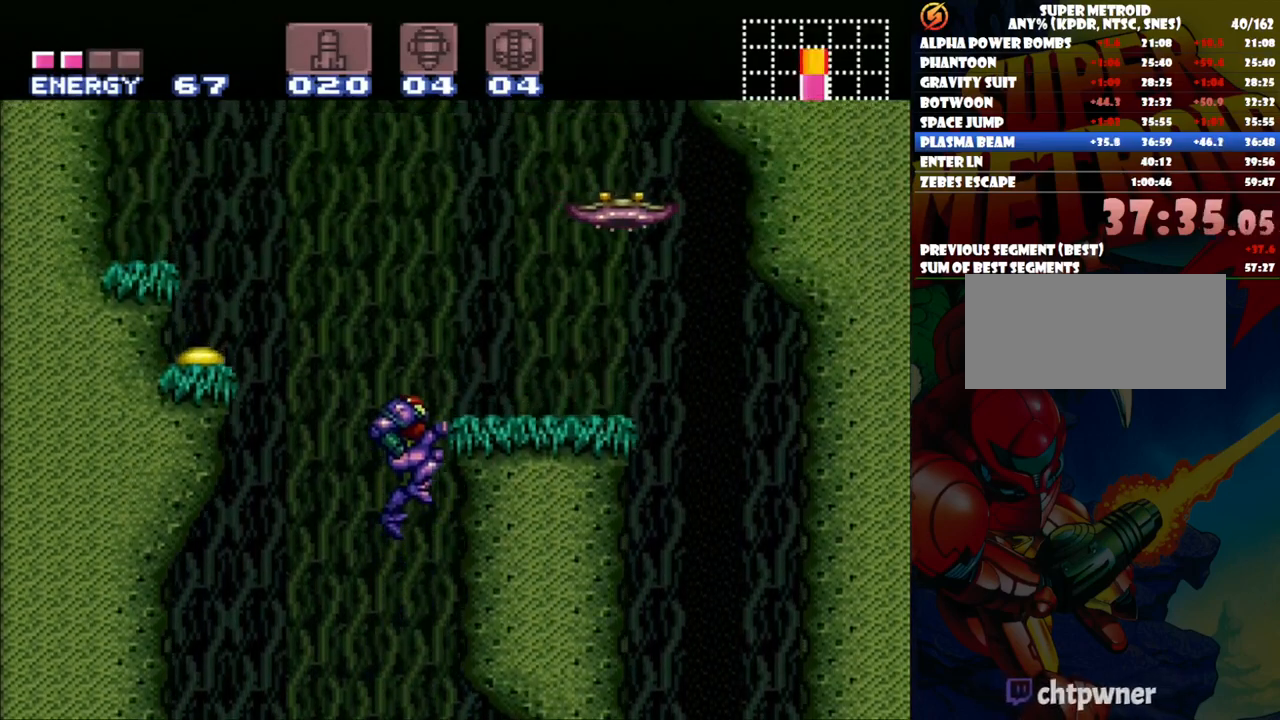
{"buttons": [], "events": [[33, "DPAD_RIGHT", "down"], [150, "Y", "down"], [267, "Y", "up"], [317, "B", "up"], [367, "Y", "down"], [400, "B", "down"], [433, "DPAD_RIGHT", "up"], [450, "B", "up"], [467, "Y", "up"]]}
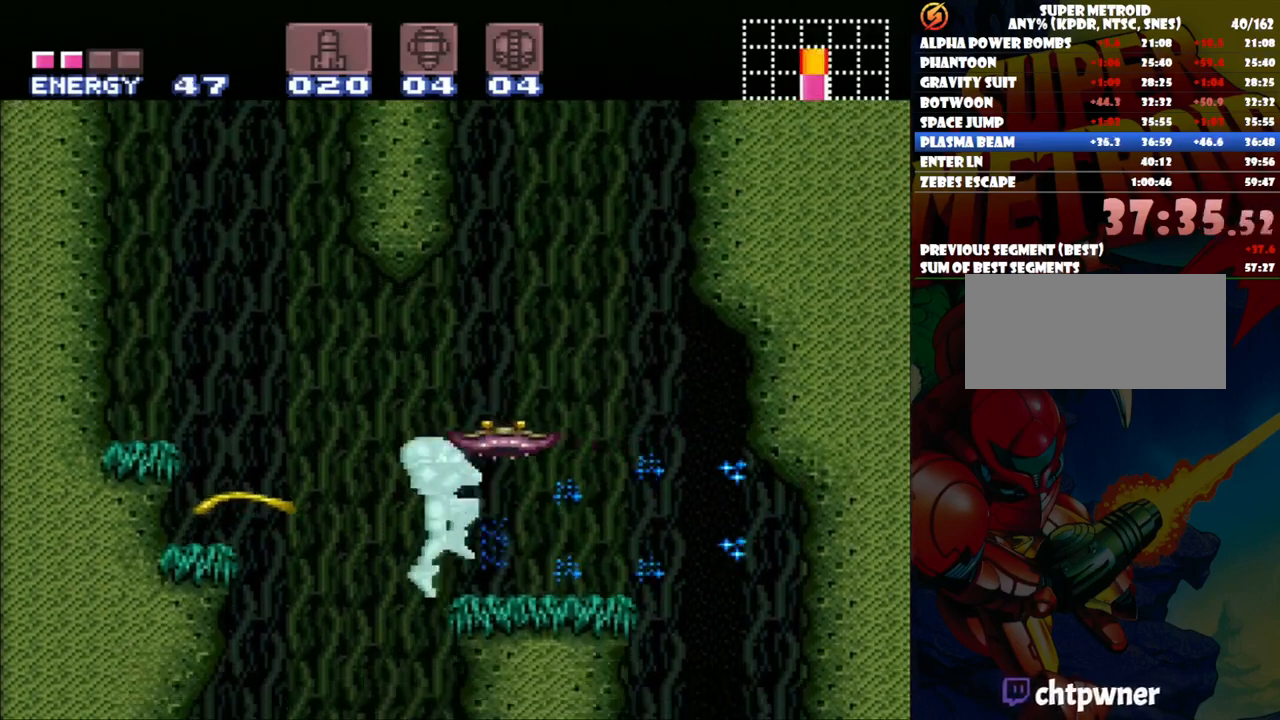
{"buttons": ["DPAD_UP"], "events": [[67, "Y", "down"], [133, "DPAD_RIGHT", "down"], [133, "DPAD_UP", "down"], [167, "Y", "up"], [250, "DPAD_UP", "up"], [317, "DPAD_RIGHT", "up"], [417, "DPAD_UP", "down"]]}
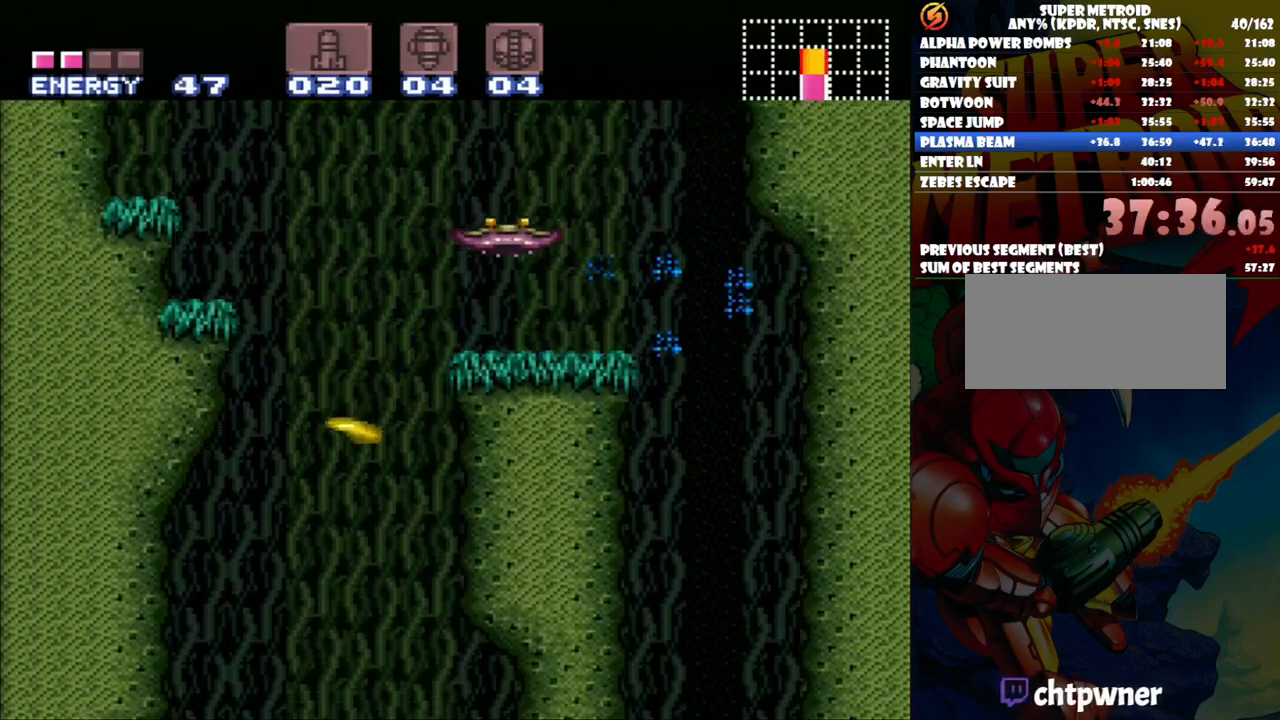
{"buttons": ["B"], "events": [[33, "Y", "down"], [83, "DPAD_UP", "up"], [167, "Y", "up"], [350, "B", "down"]]}
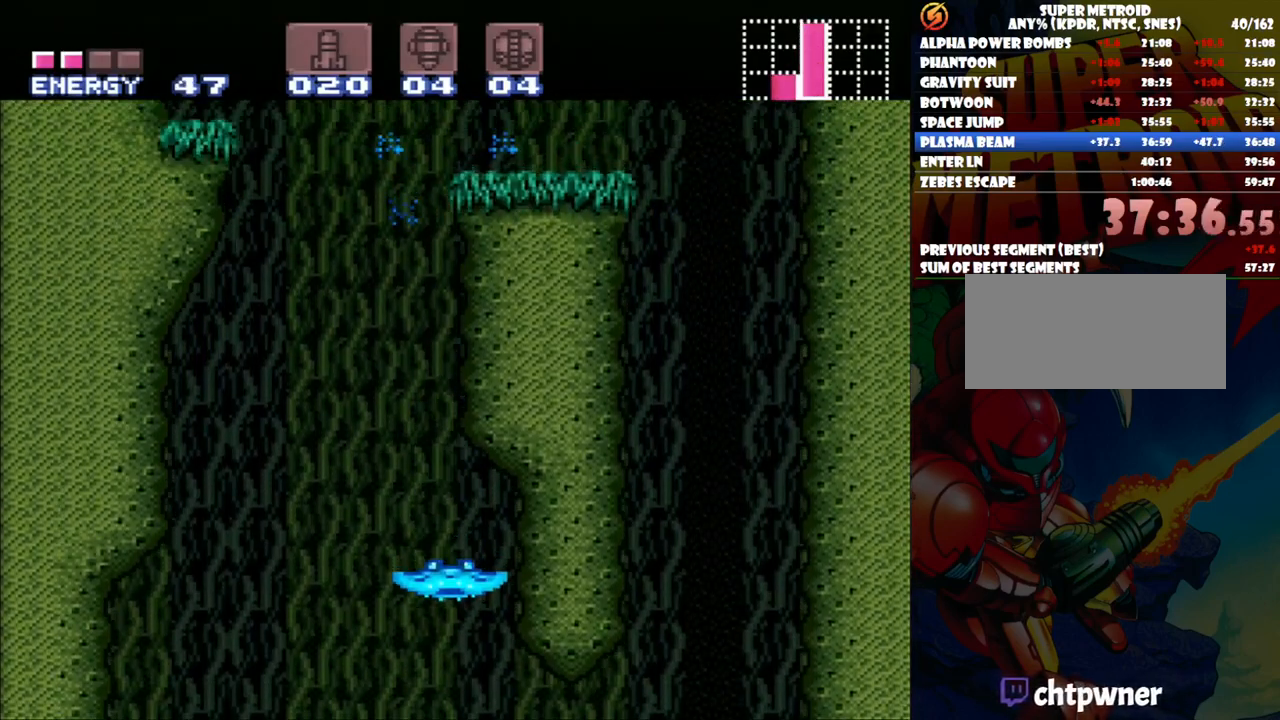
{"buttons": ["B", "DPAD_RIGHT"], "events": [[200, "DPAD_RIGHT", "down"], [200, "Y", "down"], [217, "DPAD_UP", "down"], [333, "Y", "up"], [500, "DPAD_UP", "up"]]}
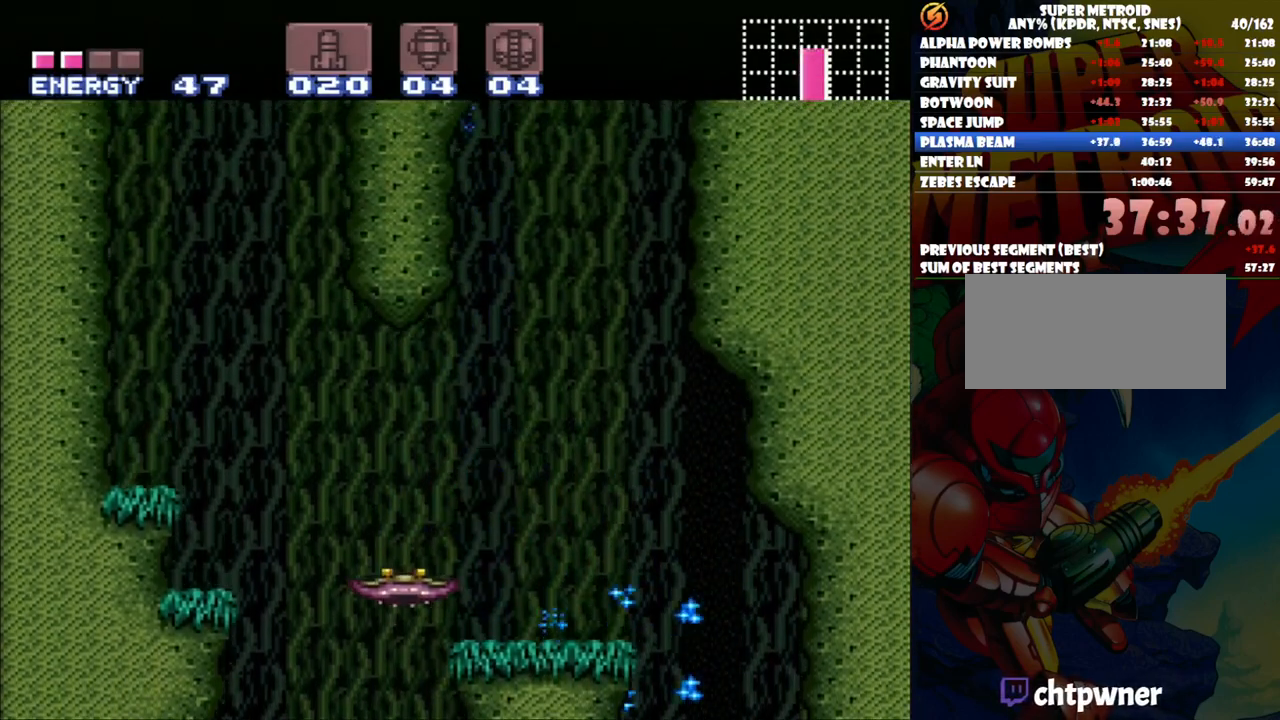
{"buttons": [], "events": [[33, "Y", "down"], [133, "Y", "up"], [150, "B", "up"], [250, "DPAD_RIGHT", "up"]]}